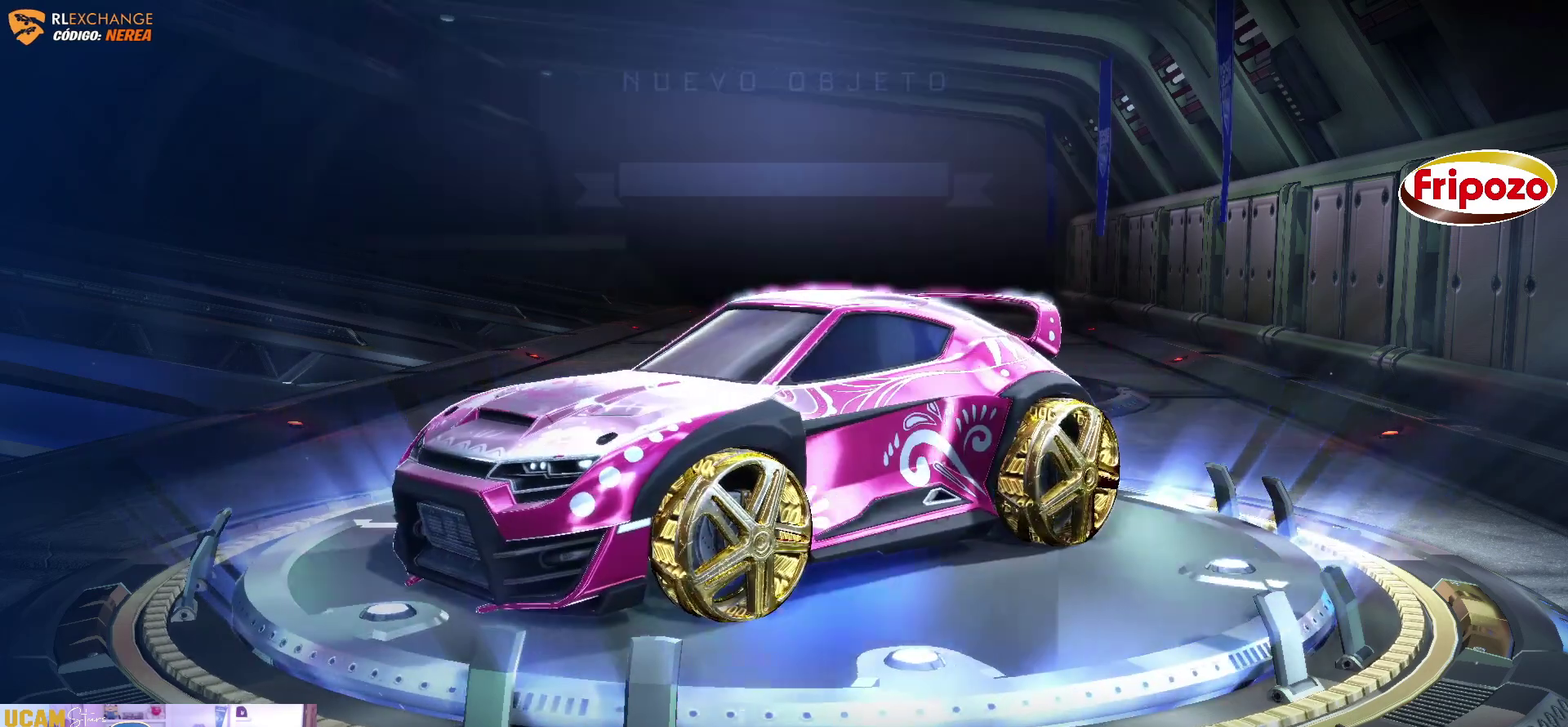
Gameplay with a controller (Xbox layout); each line is a JSON object with the inputs held at the frame after it. "events" lists button and stick changes between this image and that frame as [ms after this image, input, new state], when the widget could be followed in between. Not read: L3 R3.
{"buttons": ["A"], "left_stick": "center", "right_stick": "center", "events": [[467, "A", "down"]]}
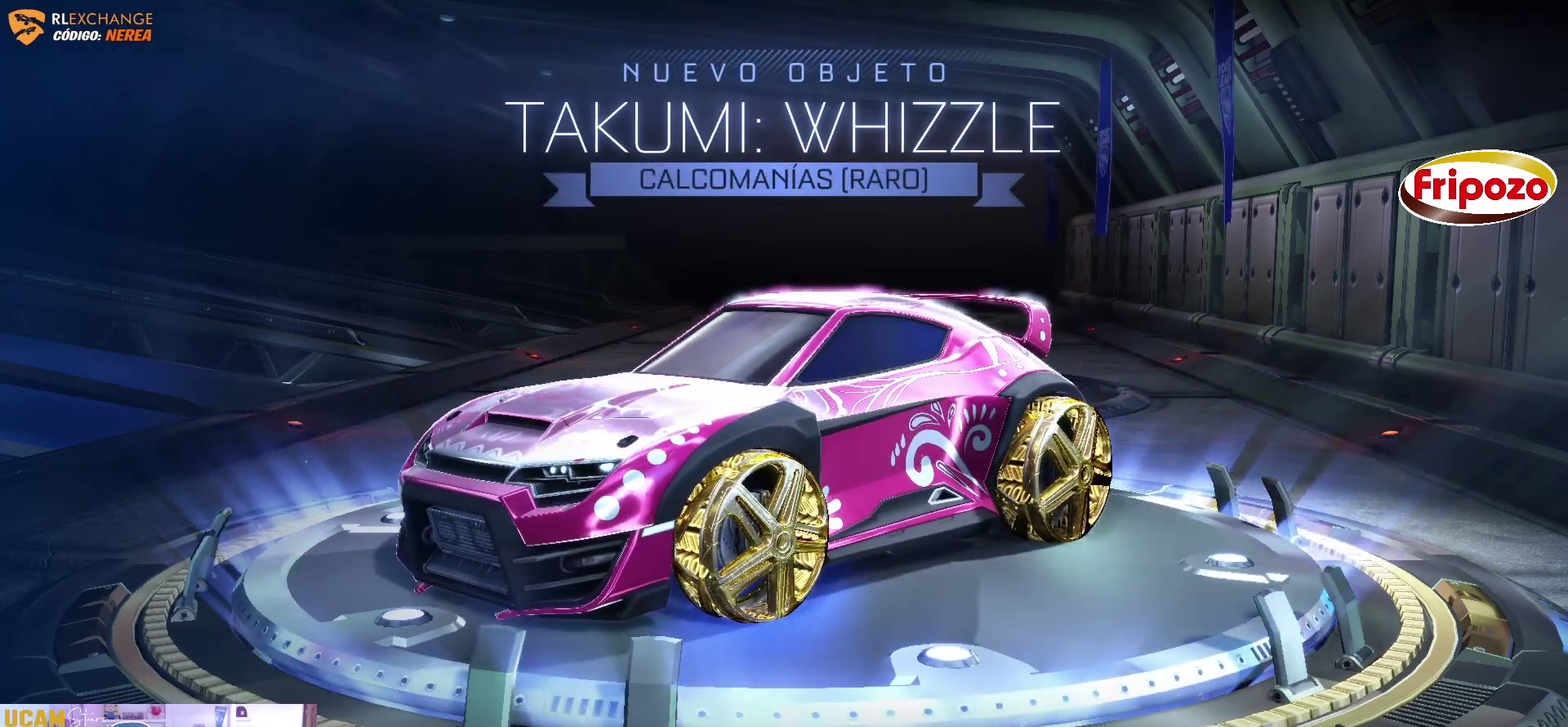
{"buttons": [], "left_stick": "center", "right_stick": "center", "events": [[66, "A", "up"]]}
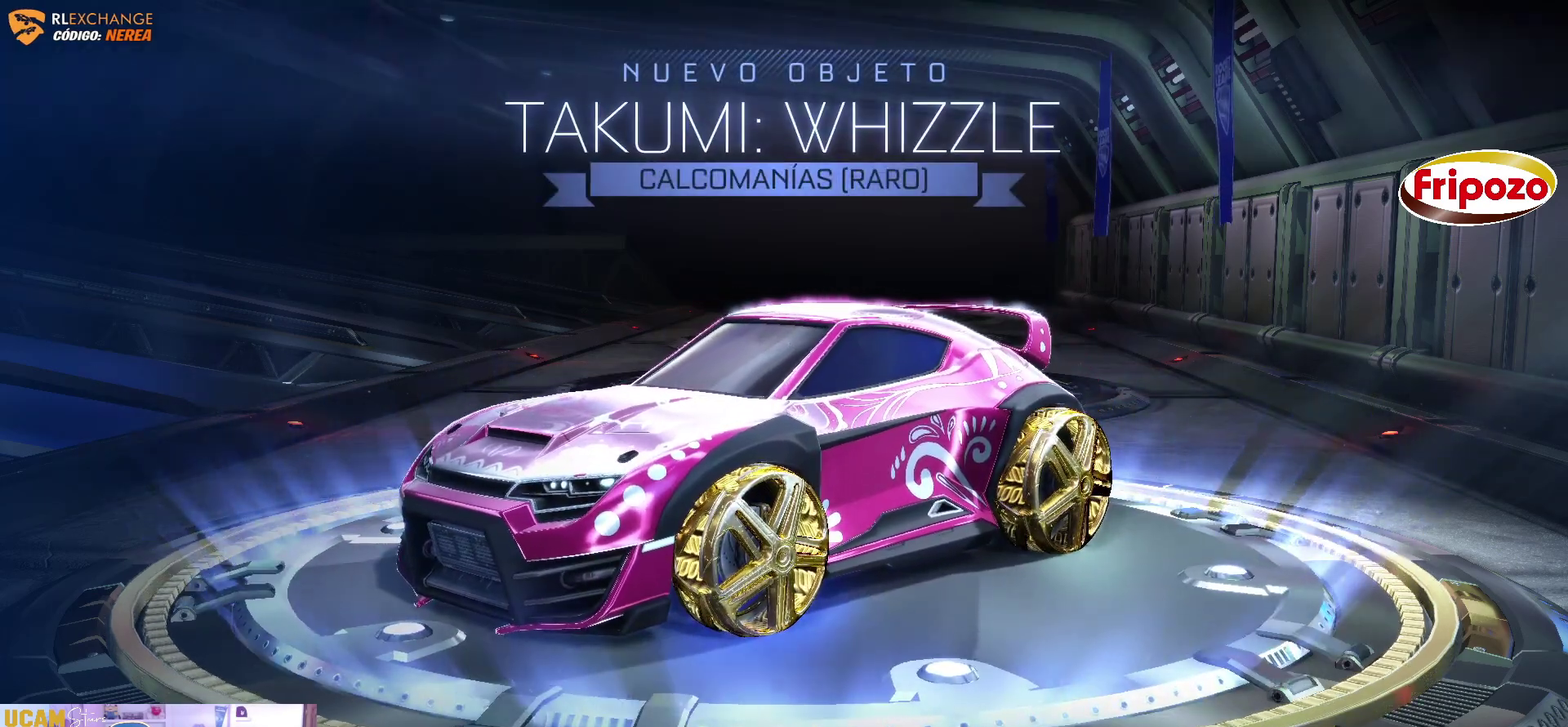
{"buttons": [], "left_stick": "center", "right_stick": "center", "events": [[234, "A", "down"], [301, "A", "up"]]}
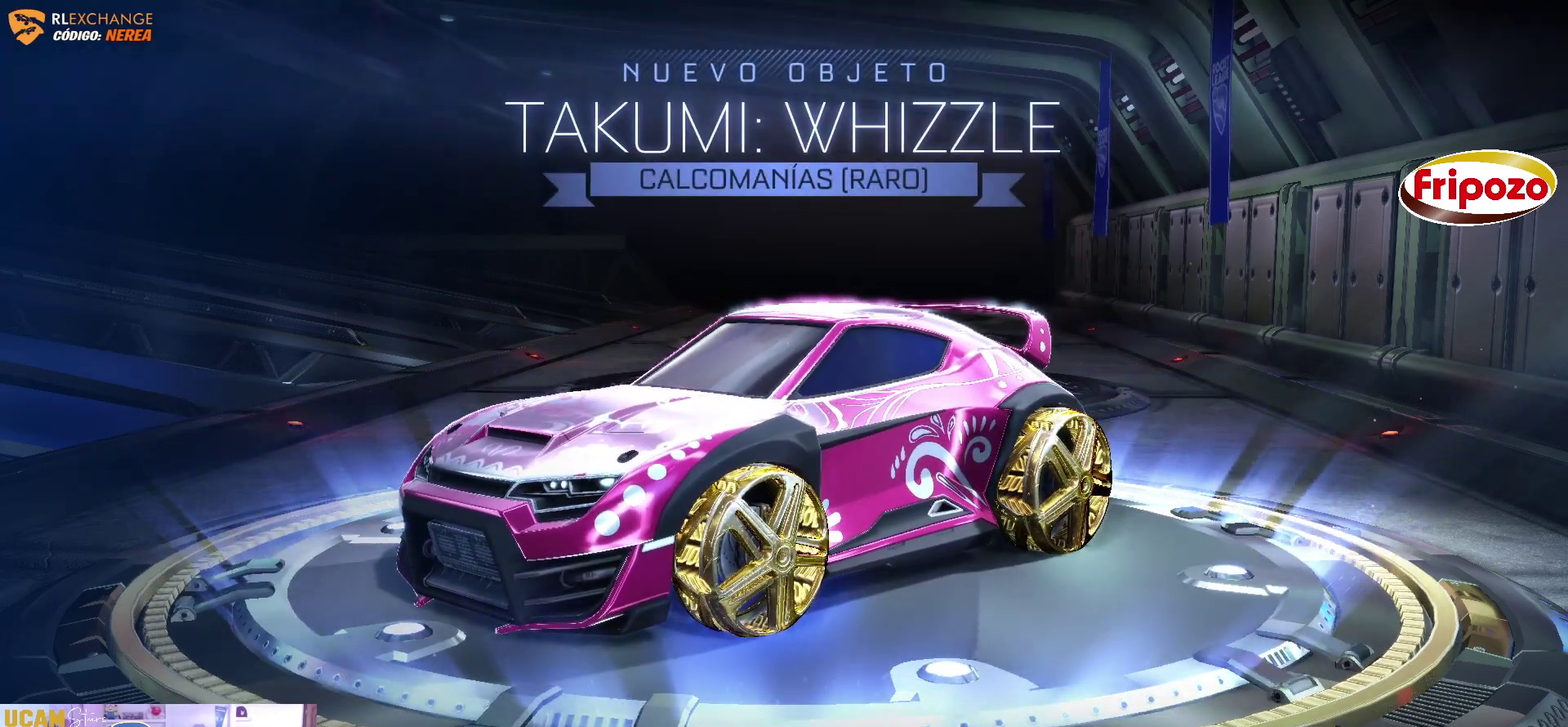
{"buttons": [], "left_stick": "center", "right_stick": "center", "events": [[183, "A", "down"], [367, "A", "up"]]}
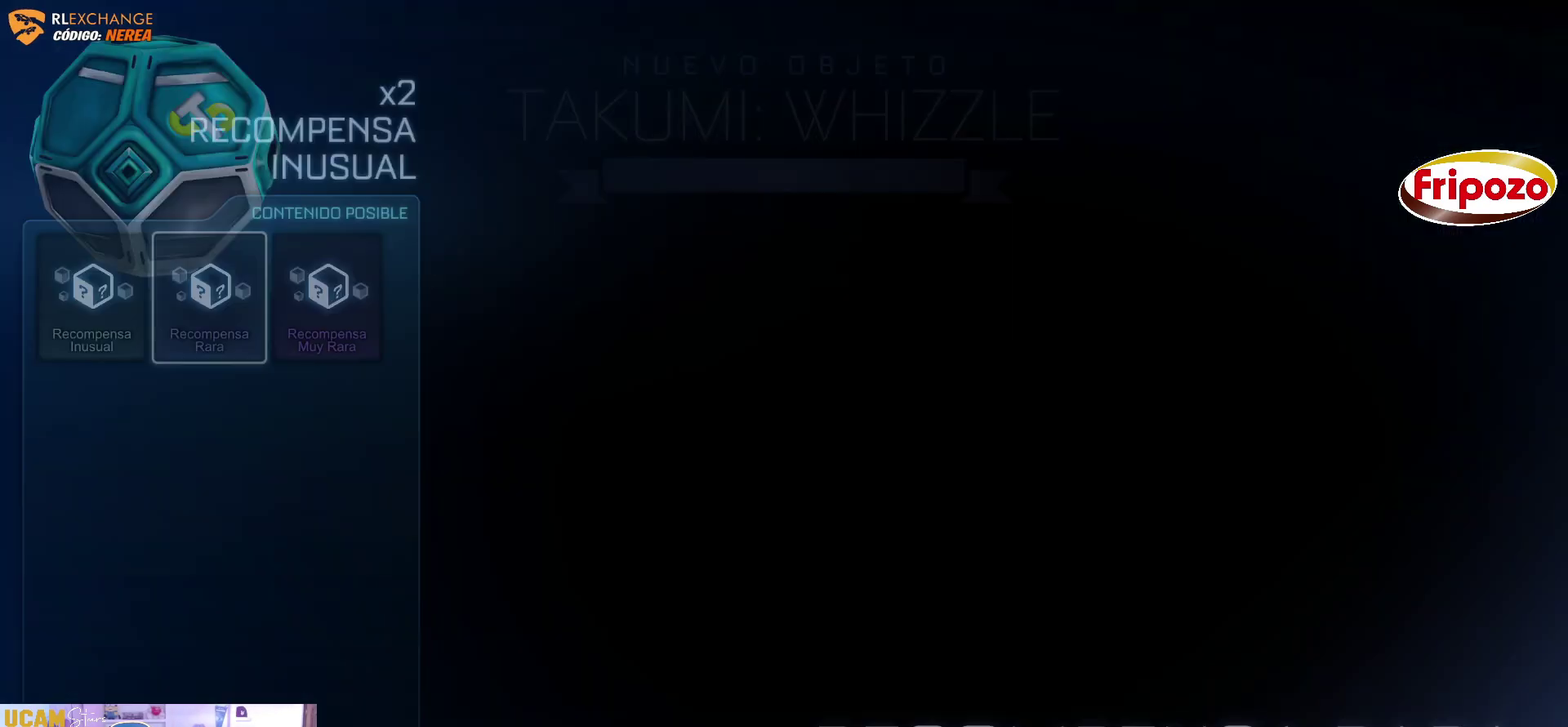
{"buttons": [], "left_stick": "center", "right_stick": "center", "events": []}
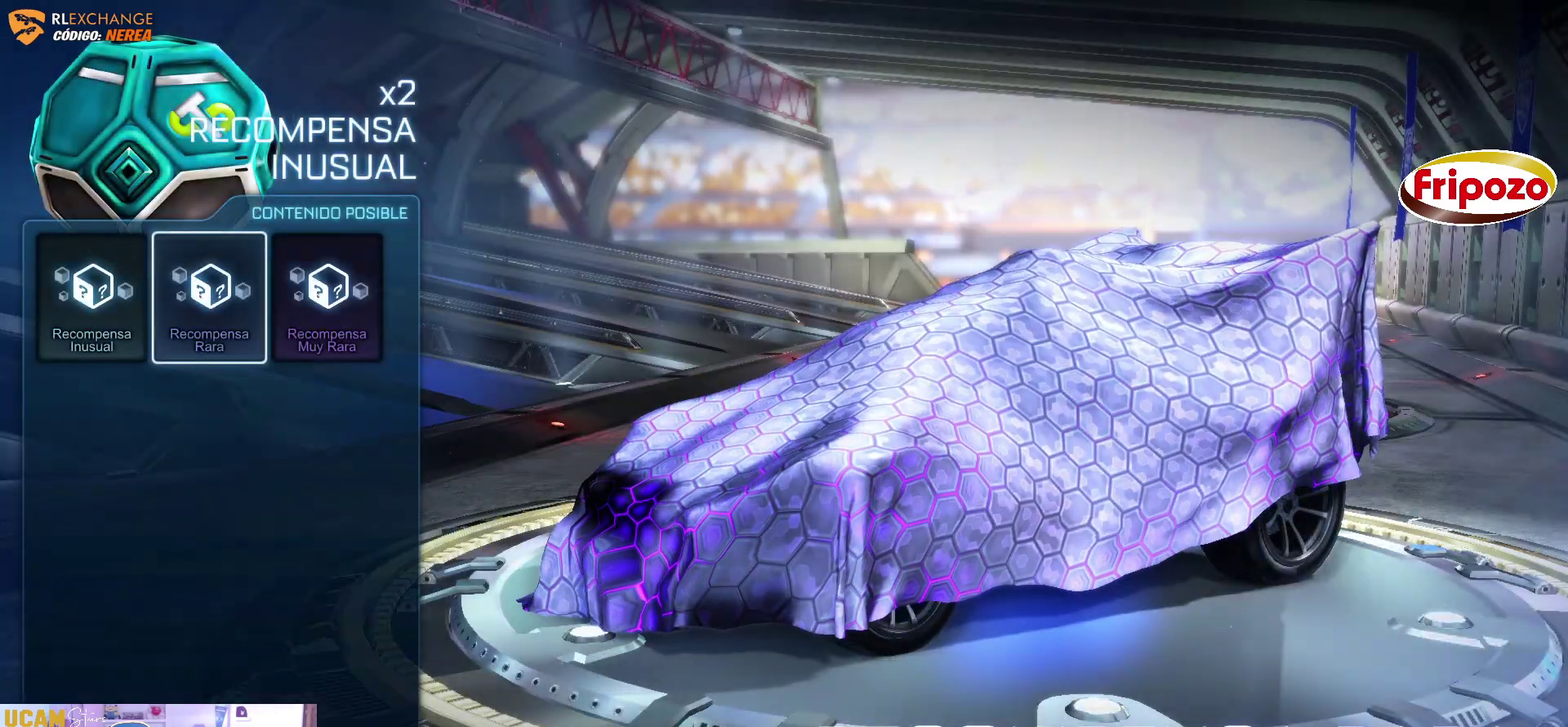
{"buttons": [], "left_stick": "center", "right_stick": "center", "events": []}
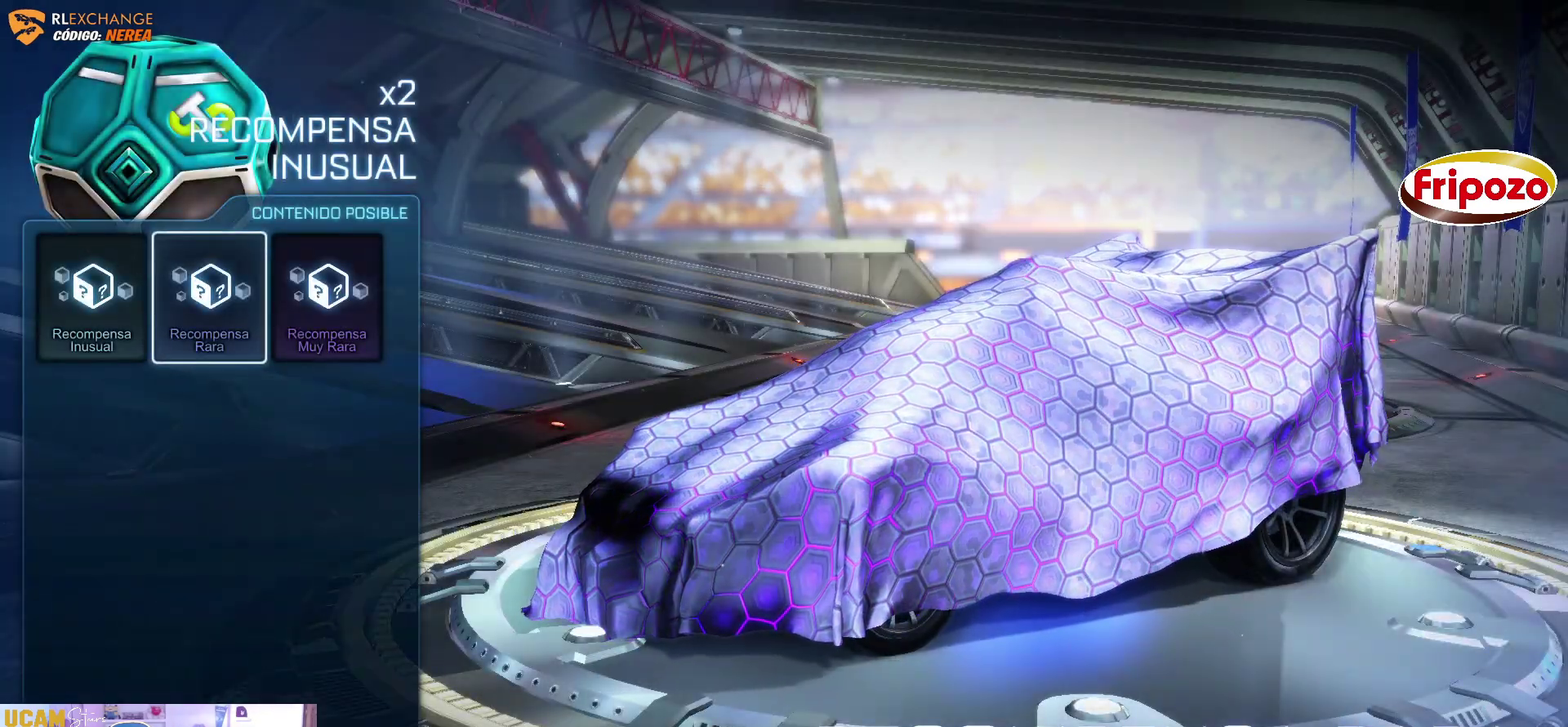
{"buttons": [], "left_stick": "center", "right_stick": "center", "events": []}
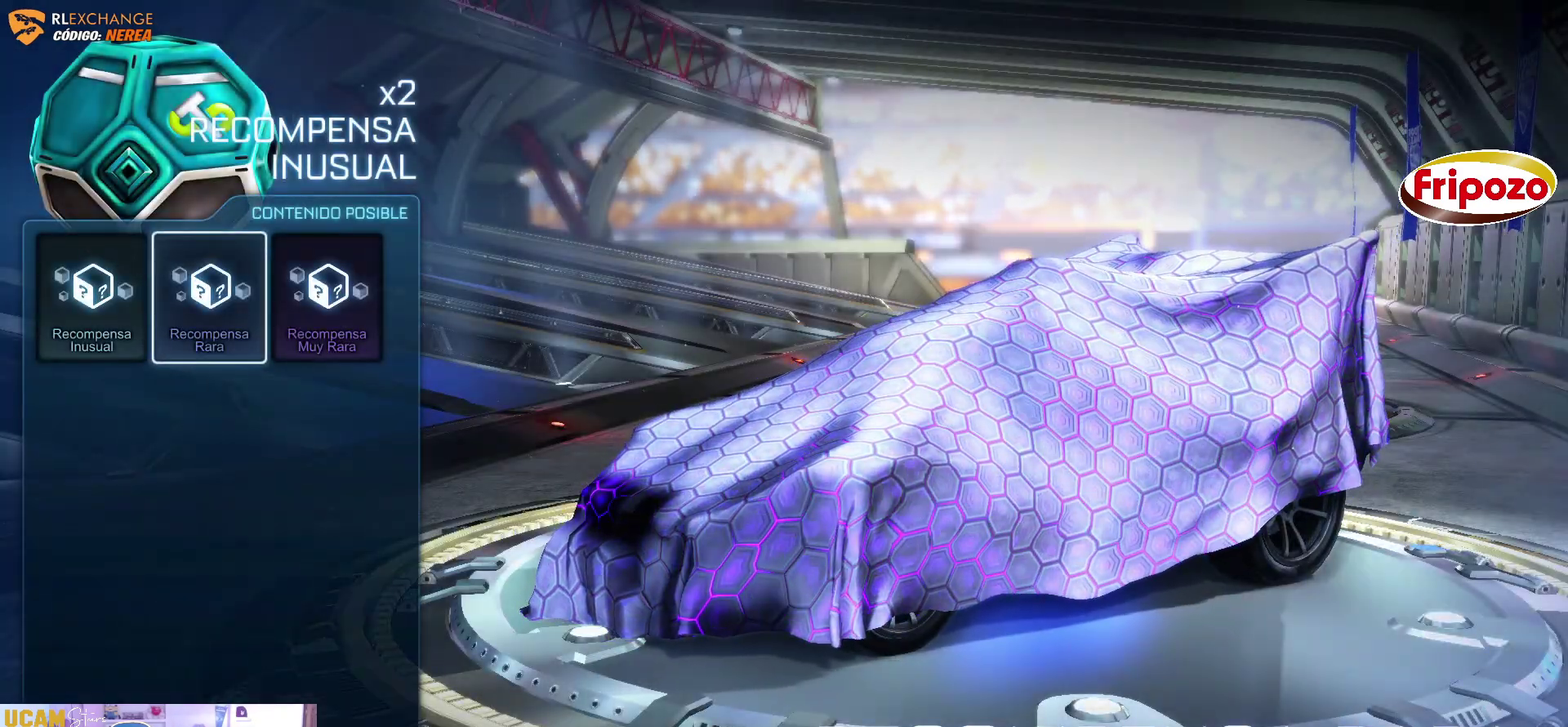
{"buttons": [], "left_stick": "center", "right_stick": "center", "events": []}
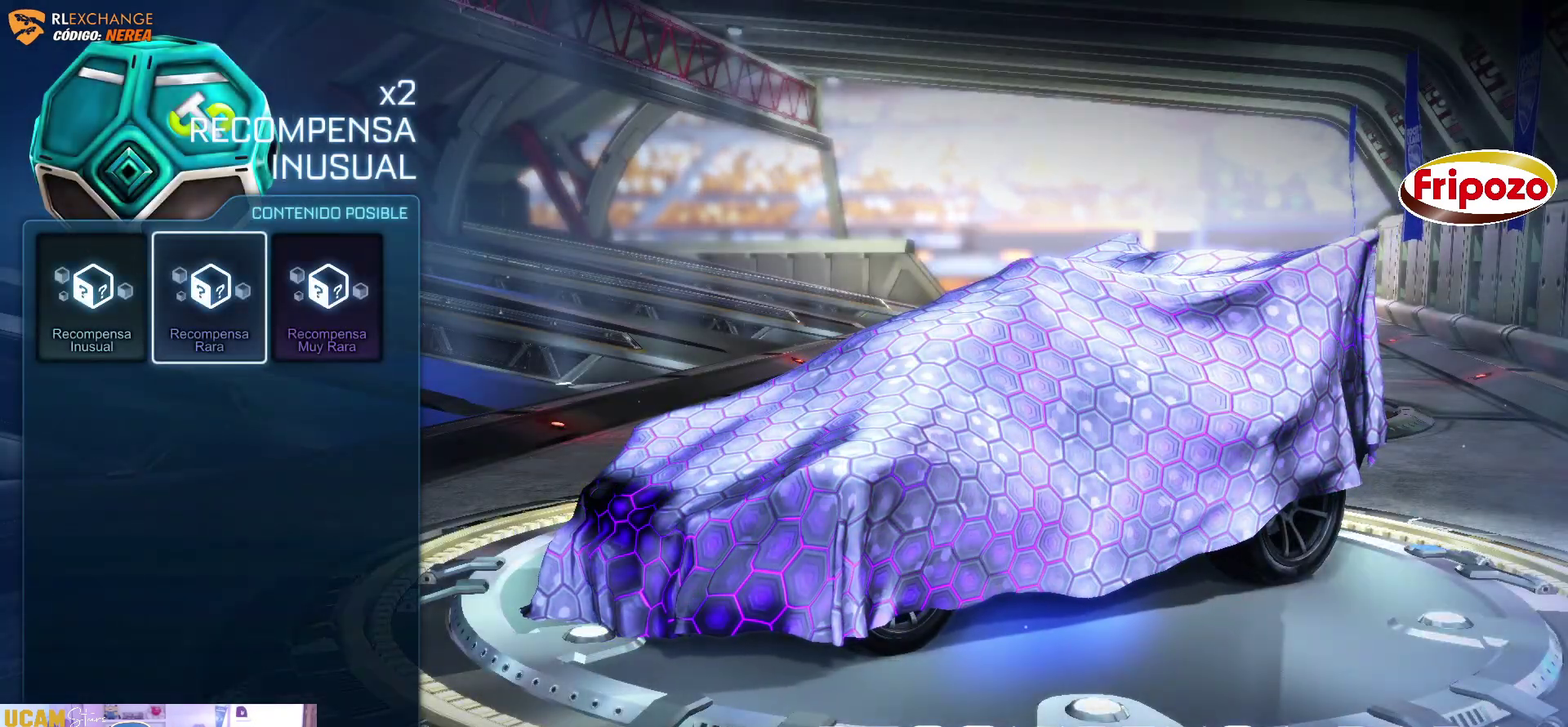
{"buttons": [], "left_stick": "center", "right_stick": "center", "events": []}
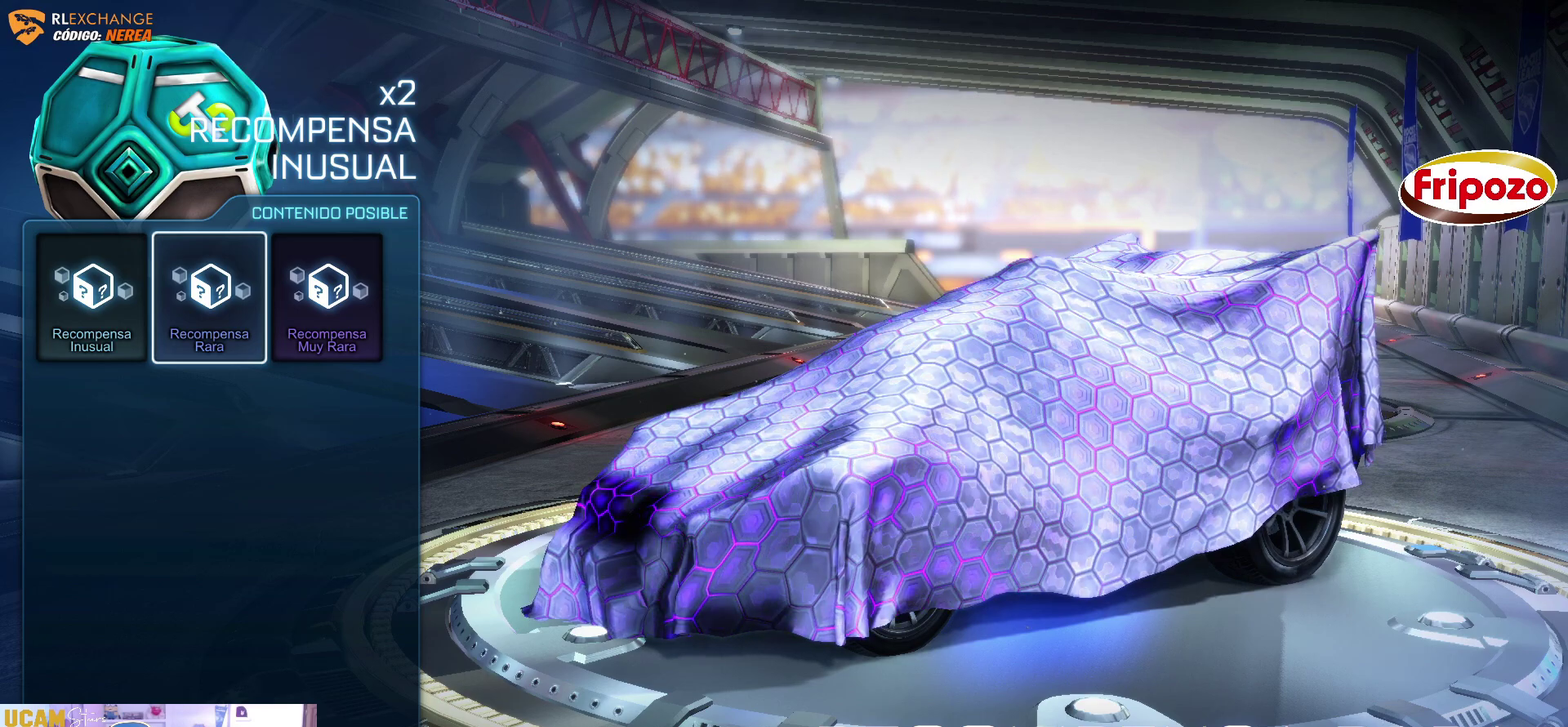
{"buttons": [], "left_stick": "center", "right_stick": "center", "events": []}
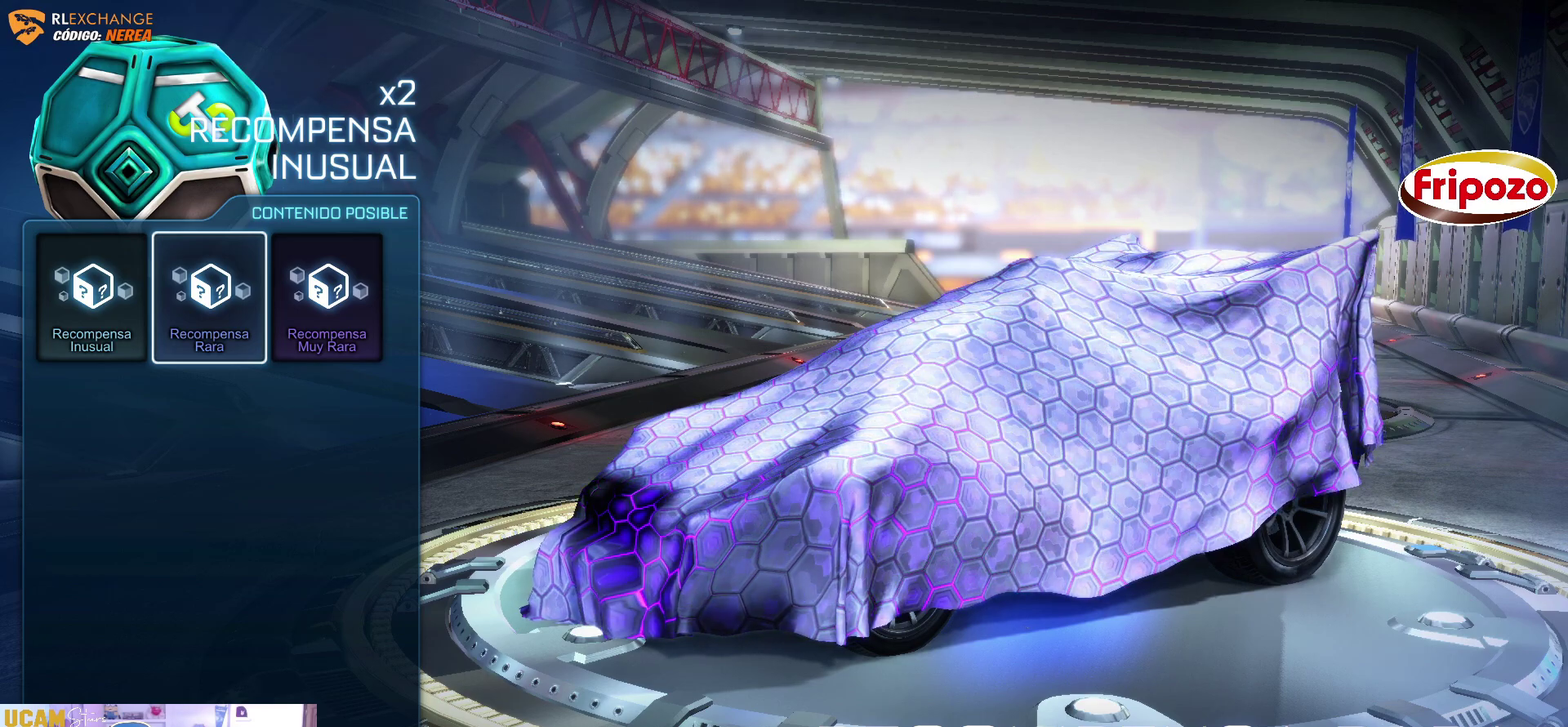
{"buttons": [], "left_stick": "center", "right_stick": "center", "events": []}
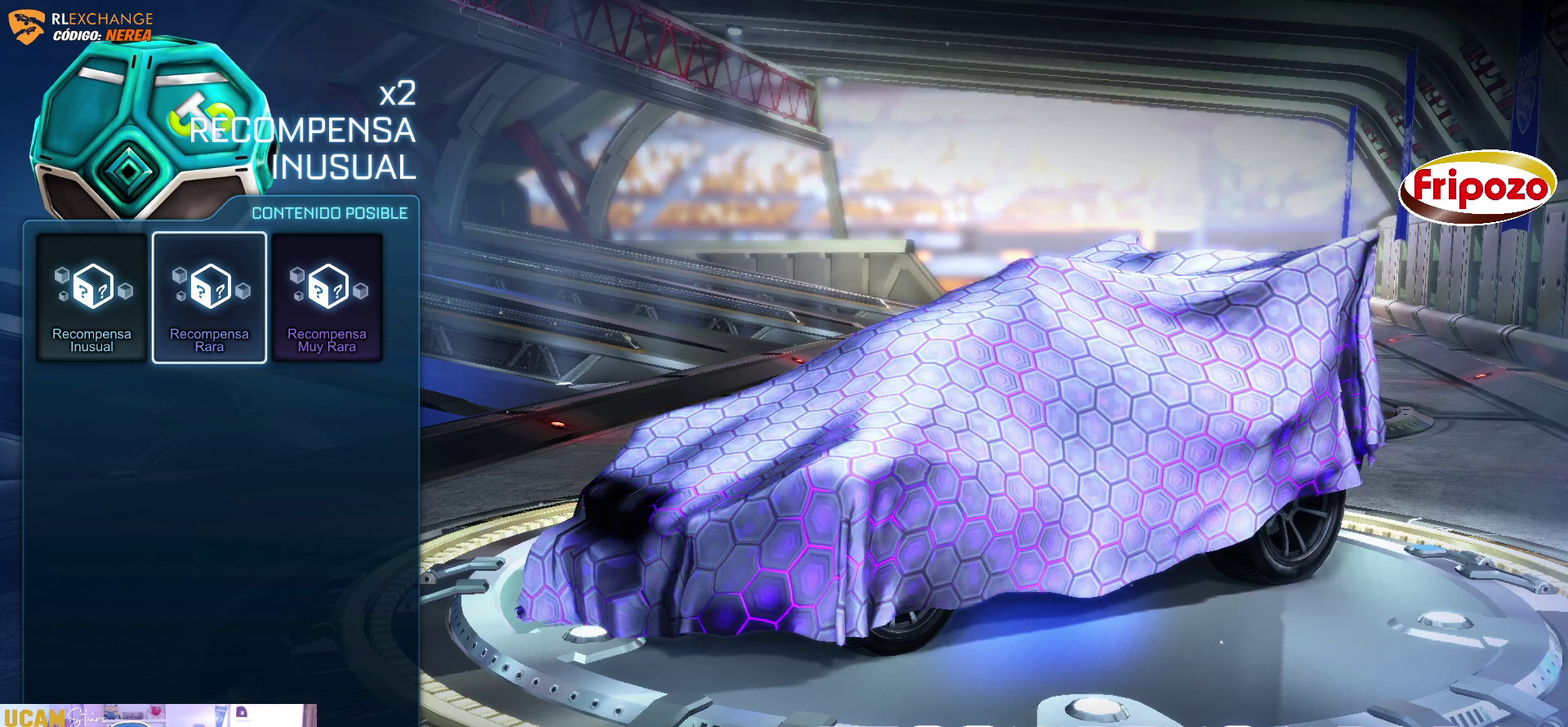
{"buttons": ["B"], "left_stick": "center", "right_stick": "center", "events": [[367, "B", "down"]]}
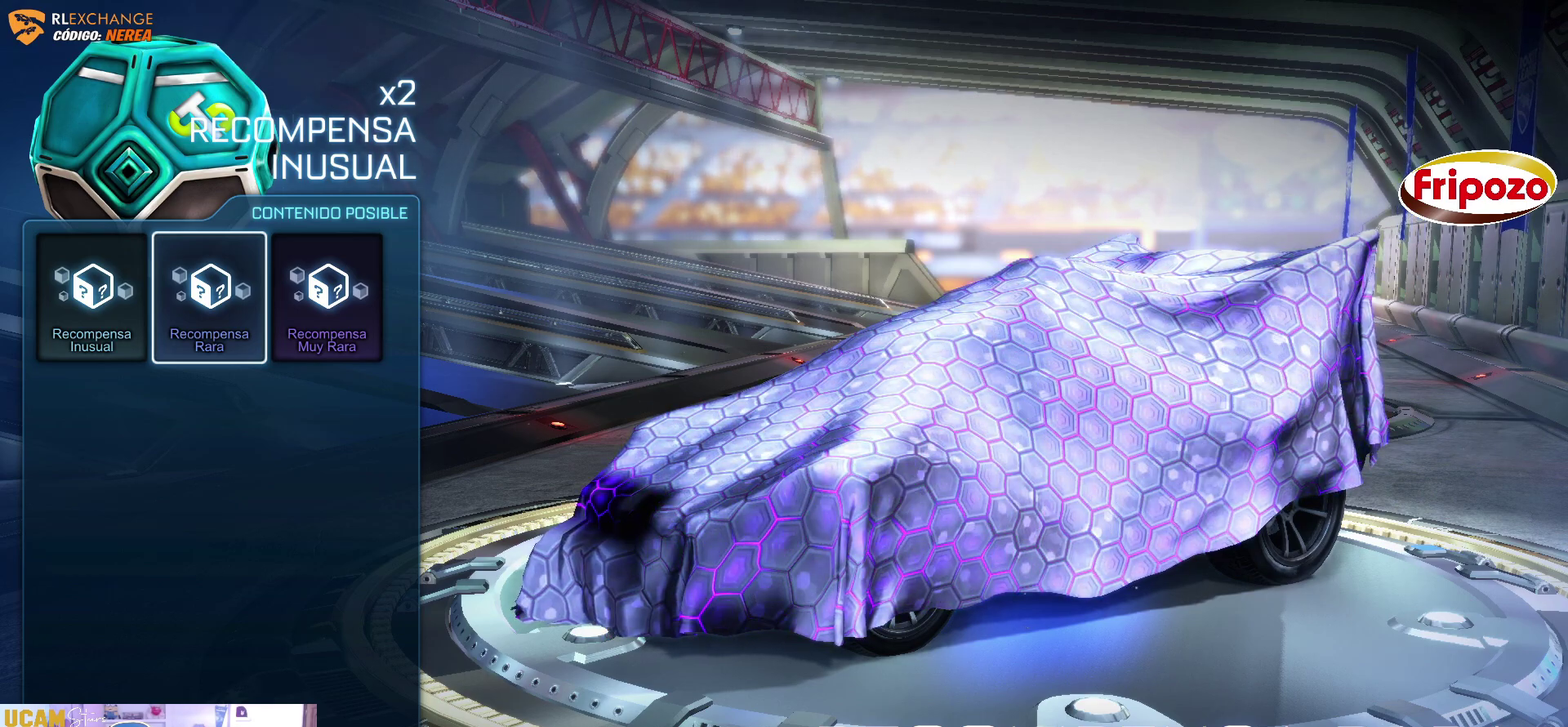
{"buttons": [], "left_stick": "center", "right_stick": "center", "events": [[17, "B", "up"]]}
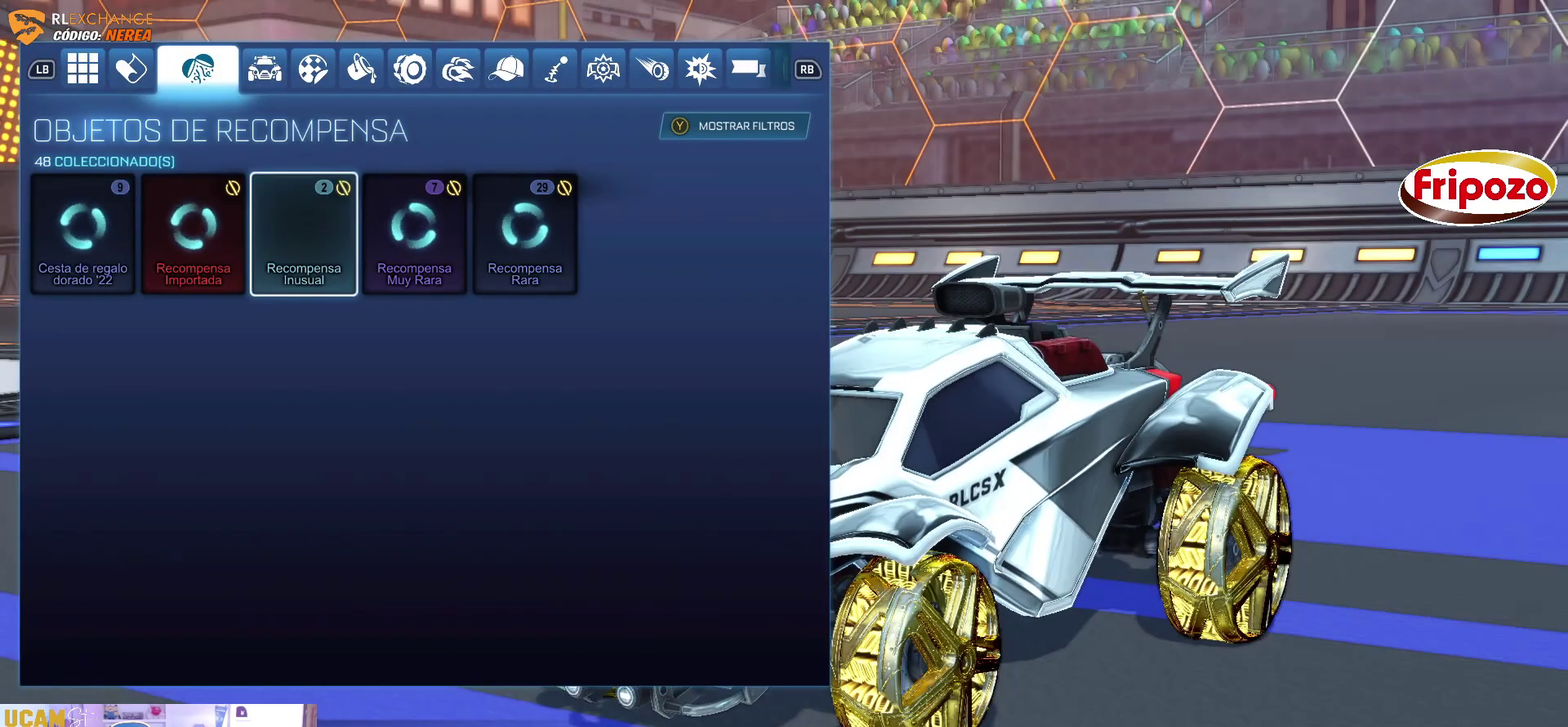
{"buttons": [], "left_stick": "center", "right_stick": "center", "events": [[183, "A", "down"], [300, "A", "up"]]}
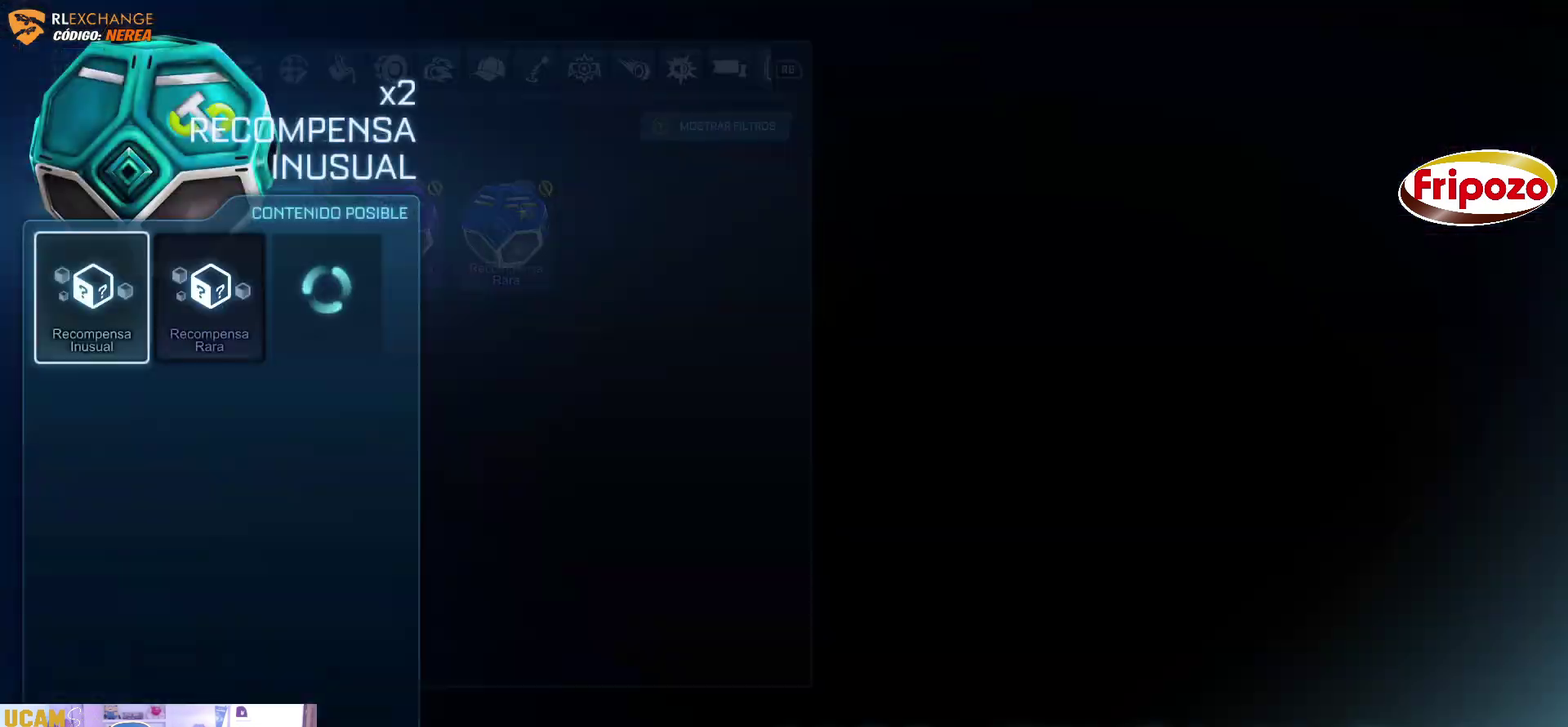
{"buttons": [], "left_stick": "center", "right_stick": "center", "events": []}
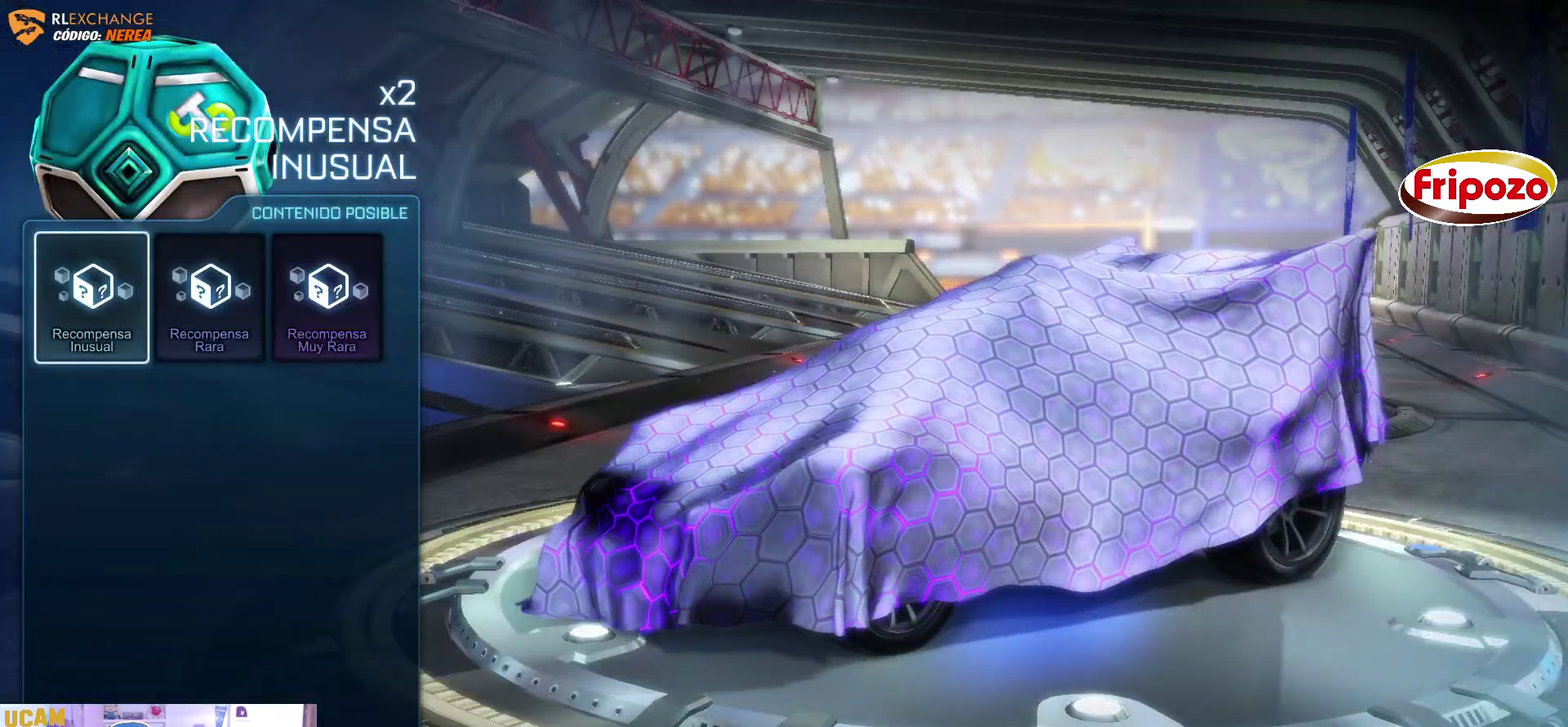
{"buttons": [], "left_stick": "center", "right_stick": "center", "events": [[250, "A", "down"], [367, "A", "up"]]}
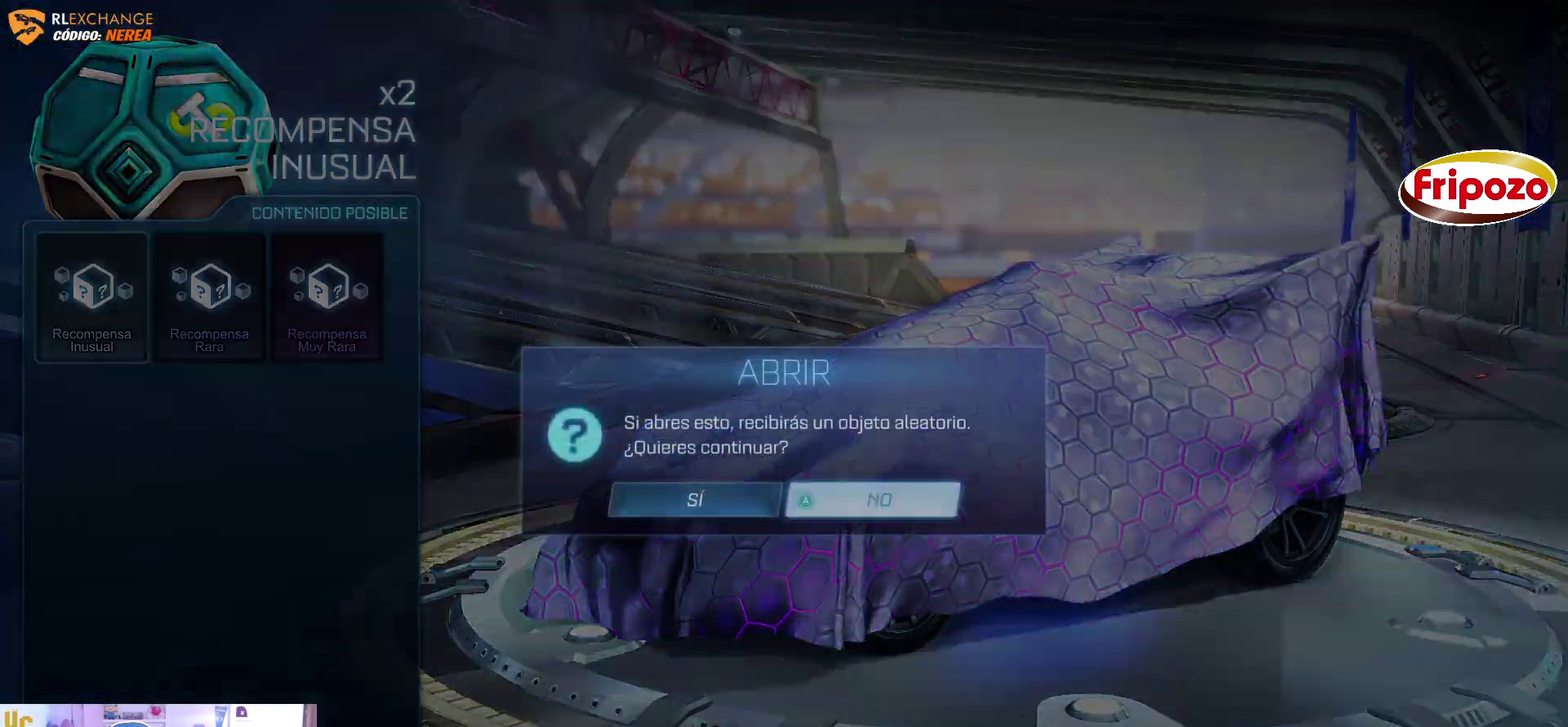
{"buttons": [], "left_stick": "center", "right_stick": "center", "events": [[233, "A", "down"], [283, "A", "up"]]}
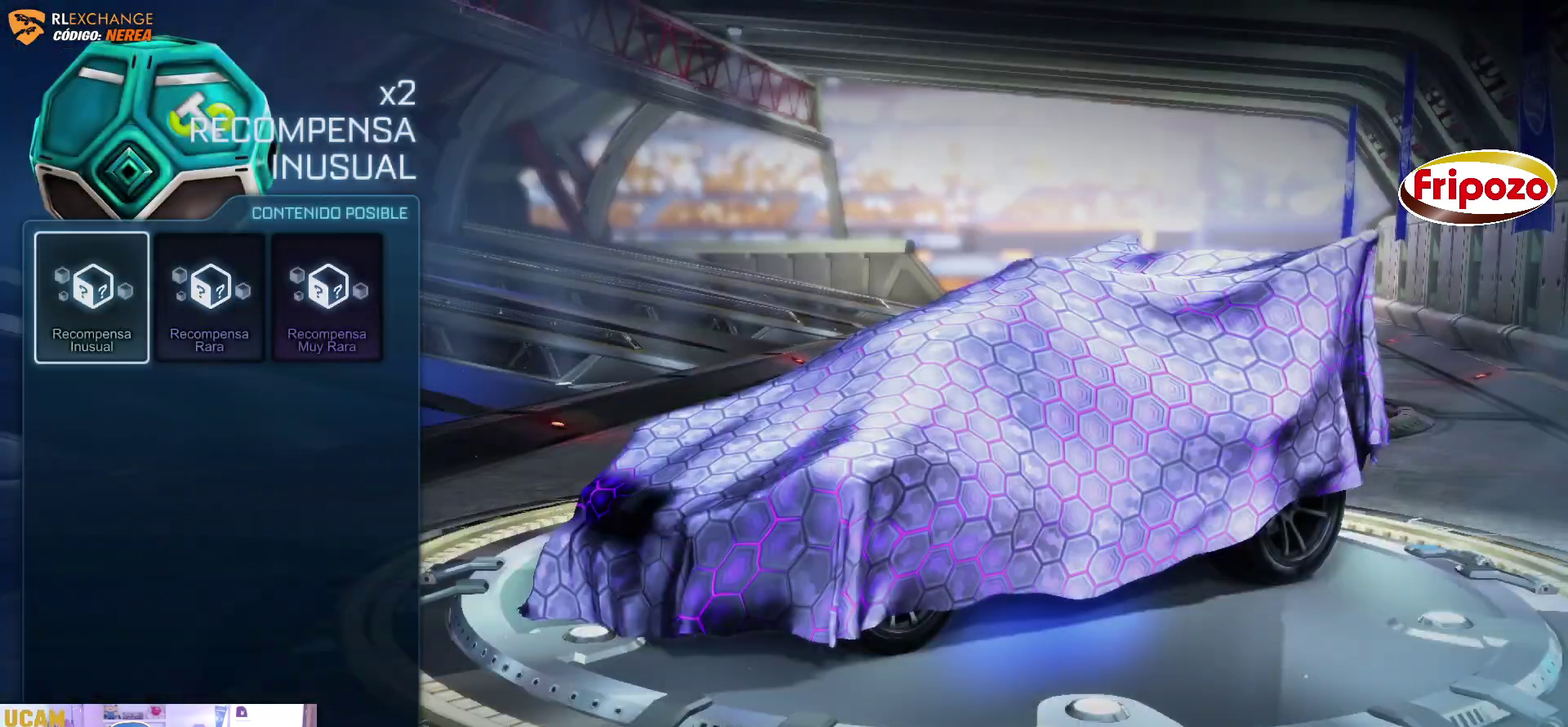
{"buttons": ["A"], "left_stick": "center", "right_stick": "center", "events": [[117, "A", "down"], [200, "A", "up"], [501, "A", "down"]]}
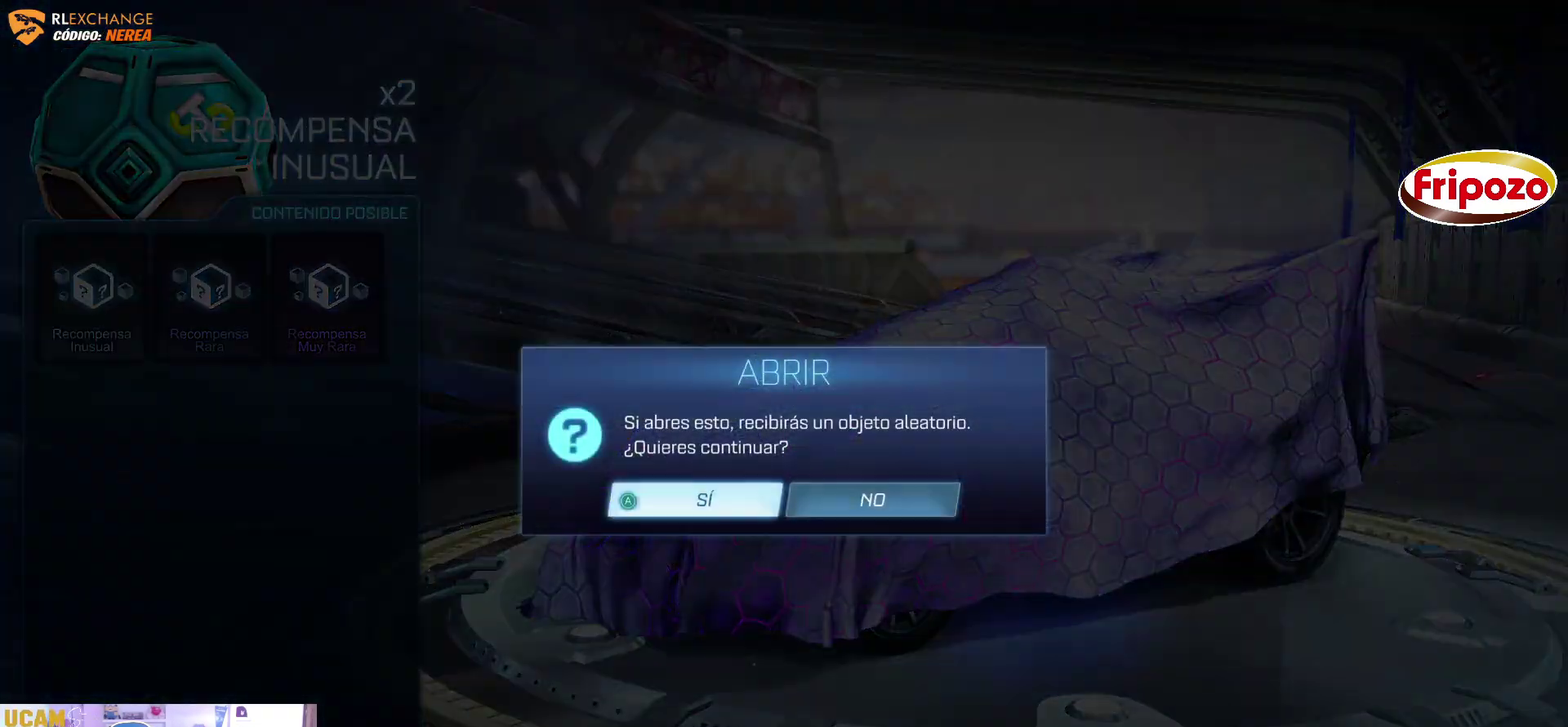
{"buttons": [], "left_stick": "center", "right_stick": "center", "events": [[116, "A", "up"]]}